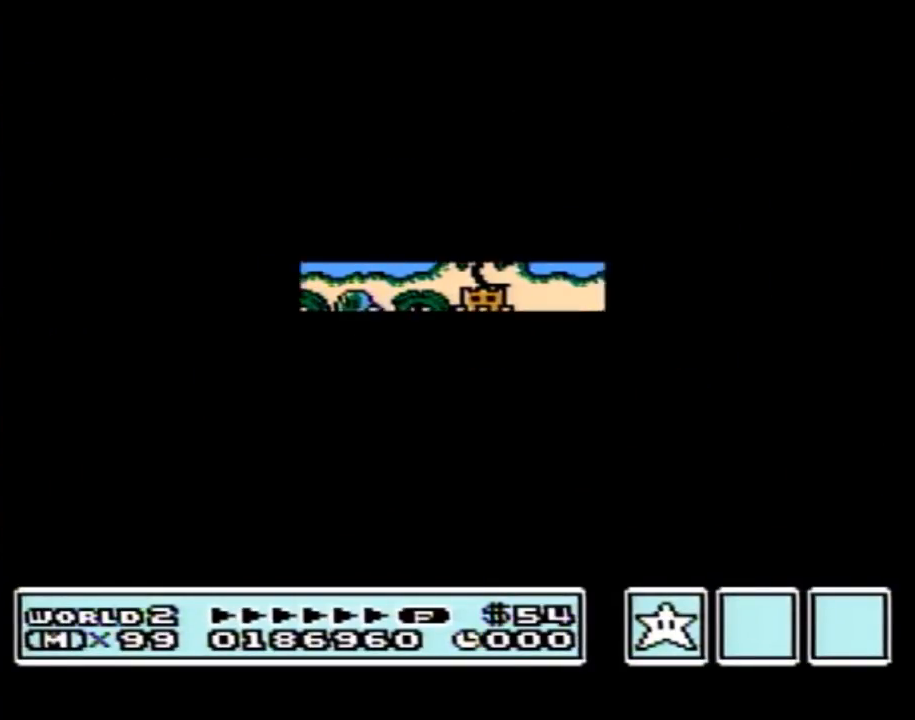
Gameplay with a controller (Nintendo layout); each line is a JSON object with the inputs held at the frame after it. "events" lists button and stick changes between this image and that frame as [ms after this image, input, new state], when the widget could be followed in between. Not read: L3 R3.
{"buttons": ["B", "DPAD_RIGHT"], "events": [[317, "DPAD_RIGHT", "up"], [350, "A", "down"], [383, "A", "up"], [383, "B", "down"], [383, "DPAD_RIGHT", "down"]]}
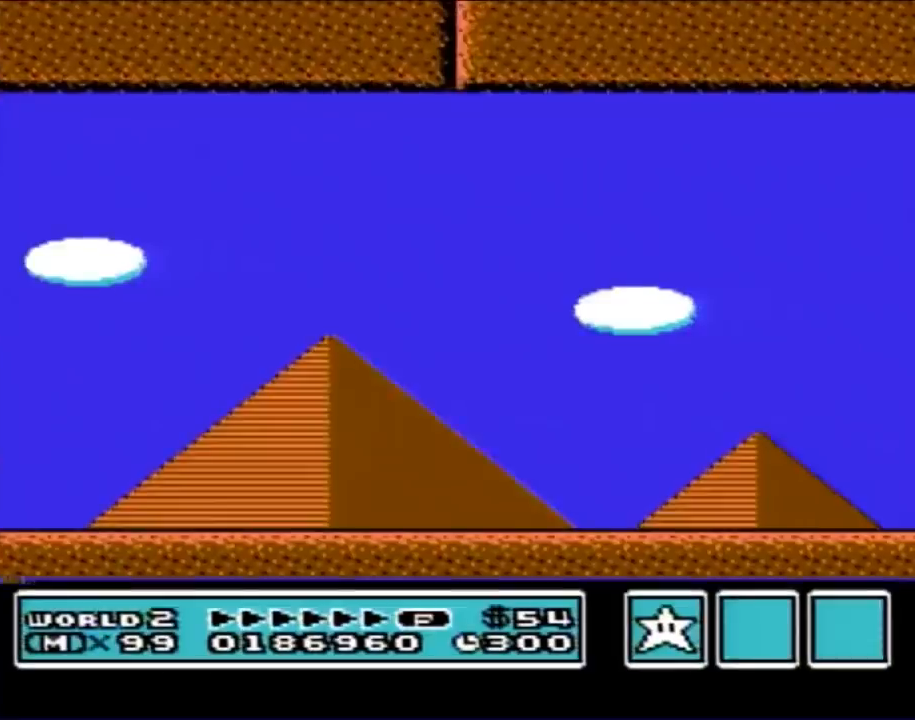
{"buttons": ["B", "DPAD_RIGHT"], "events": []}
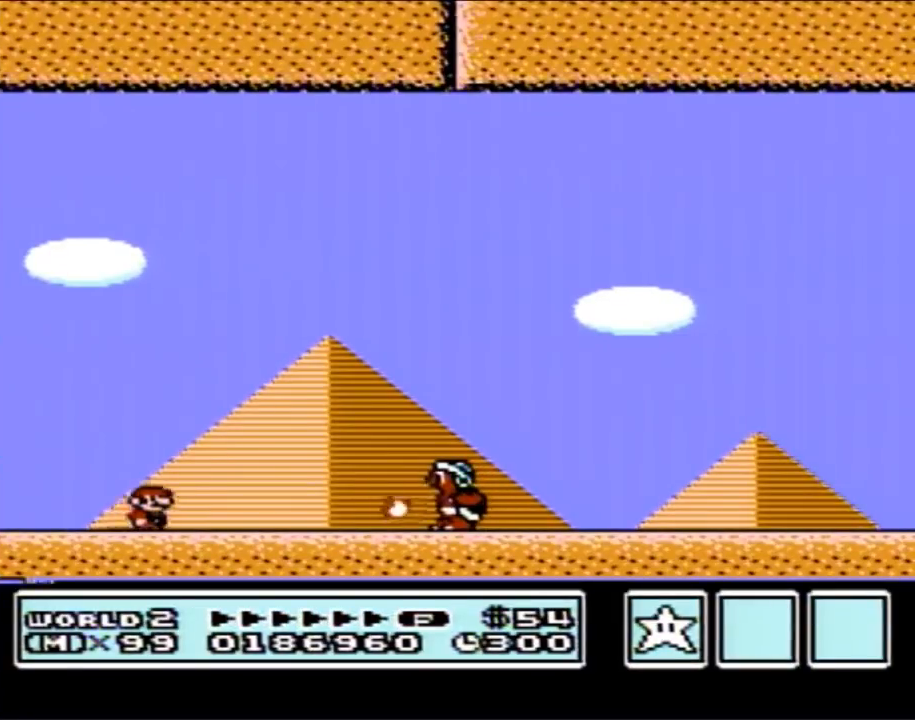
{"buttons": ["B", "DPAD_RIGHT"], "events": [[133, "A", "down"], [500, "A", "up"]]}
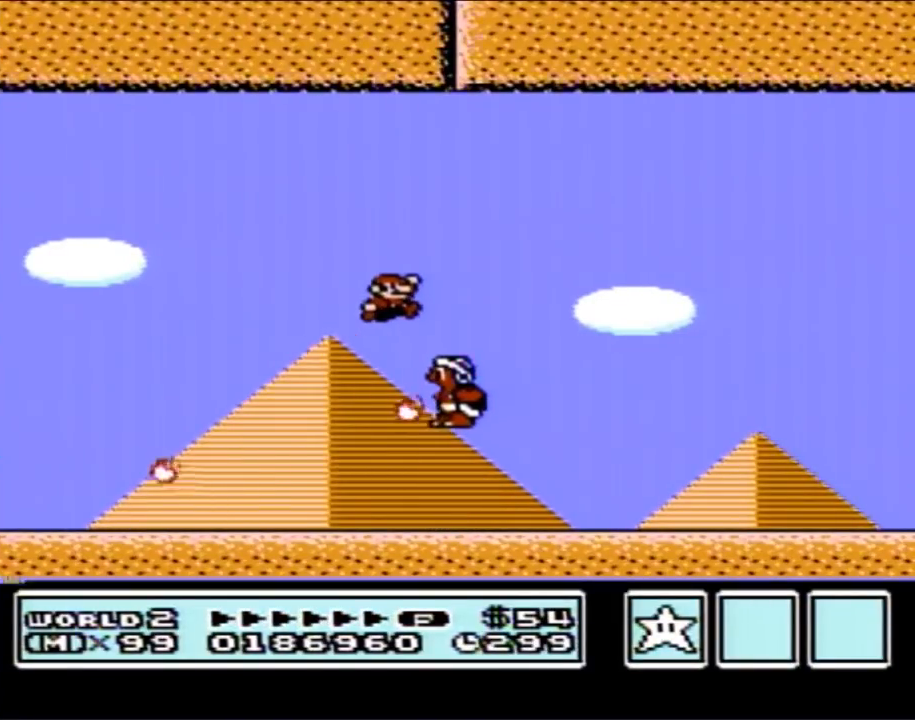
{"buttons": ["B", "DPAD_RIGHT"], "events": []}
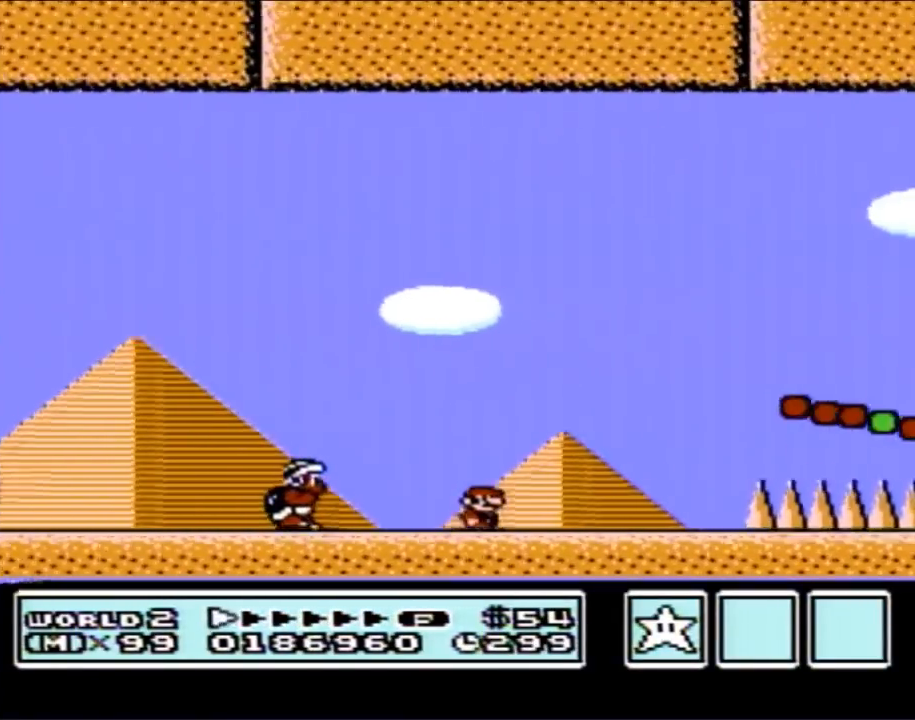
{"buttons": ["B", "DPAD_RIGHT"], "events": [[217, "A", "down"], [433, "A", "up"]]}
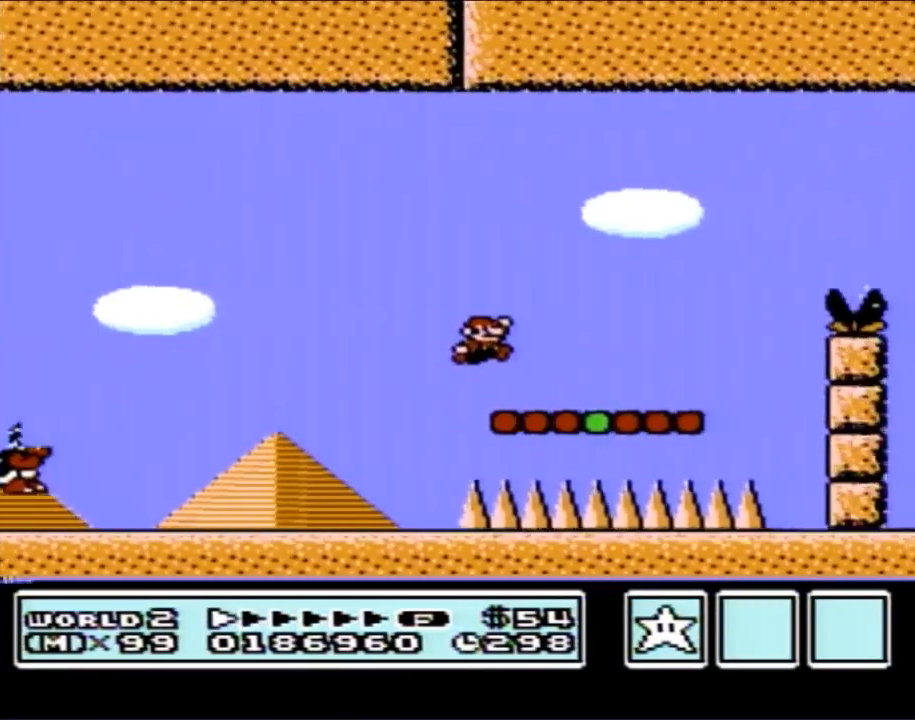
{"buttons": ["A", "B", "DPAD_RIGHT"], "events": [[350, "A", "down"]]}
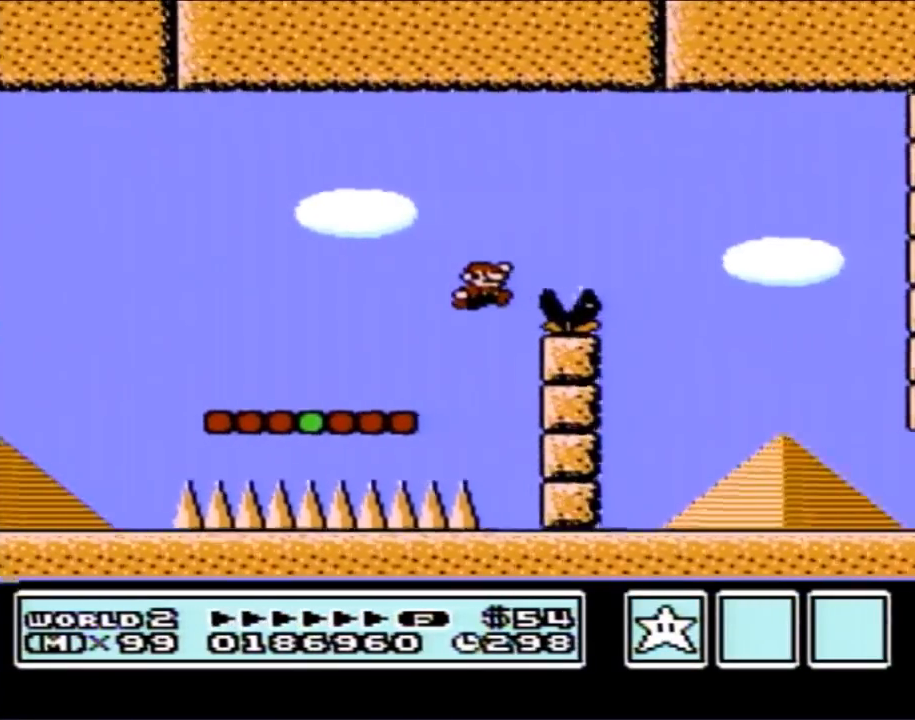
{"buttons": ["B", "DPAD_LEFT"], "events": [[133, "A", "up"], [217, "DPAD_RIGHT", "up"], [317, "DPAD_LEFT", "down"]]}
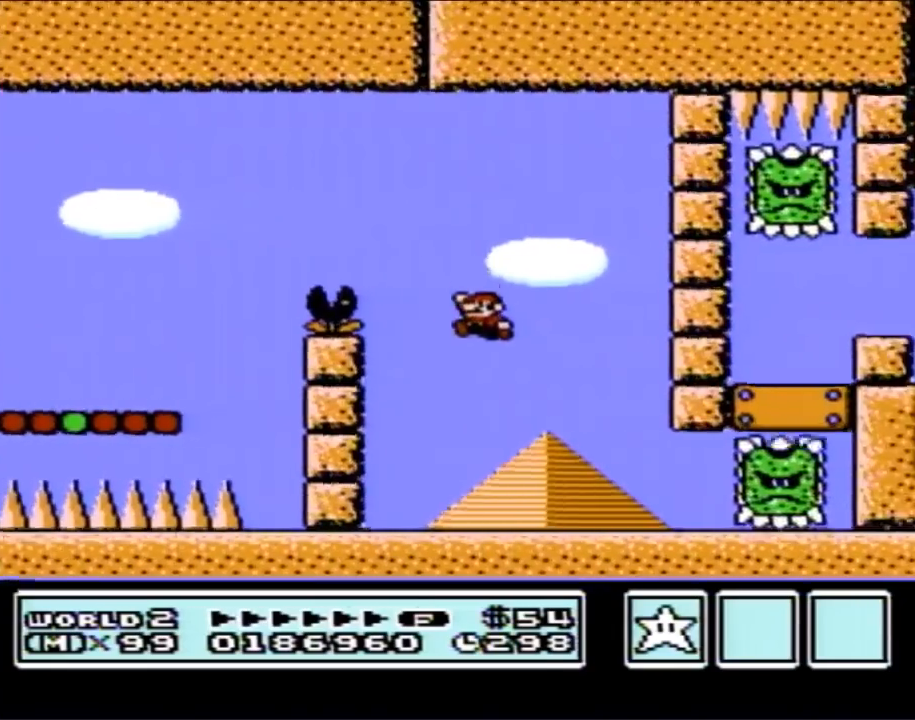
{"buttons": ["B", "DPAD_LEFT"], "events": [[33, "DPAD_LEFT", "up"], [133, "DPAD_LEFT", "down"]]}
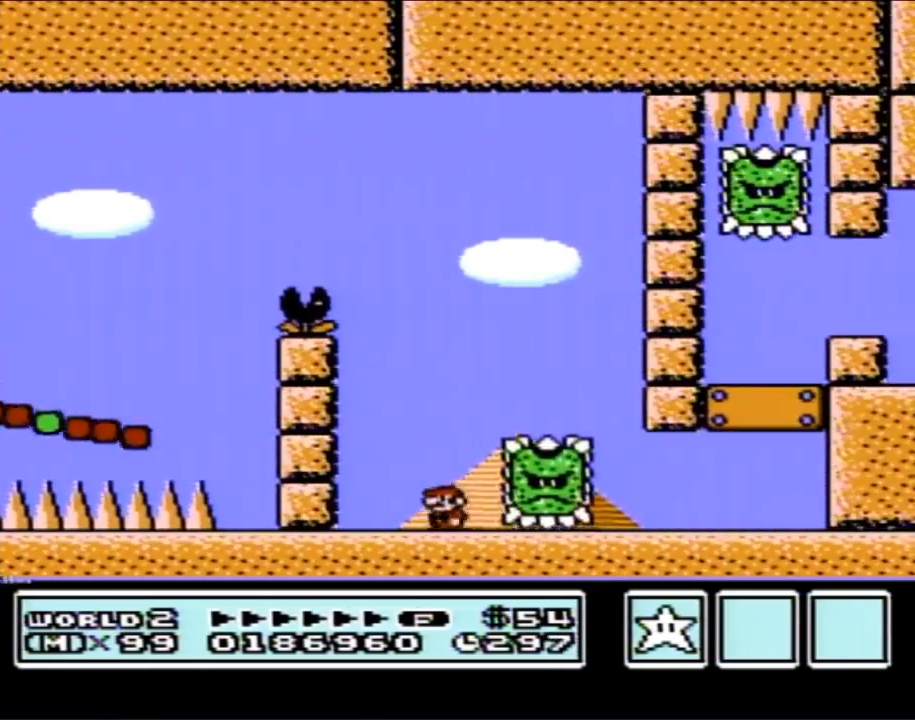
{"buttons": ["B", "DPAD_RIGHT"], "events": [[67, "A", "down"], [100, "DPAD_UP", "down"], [133, "DPAD_LEFT", "up"], [133, "DPAD_RIGHT", "down"], [133, "DPAD_UP", "up"], [283, "A", "up"]]}
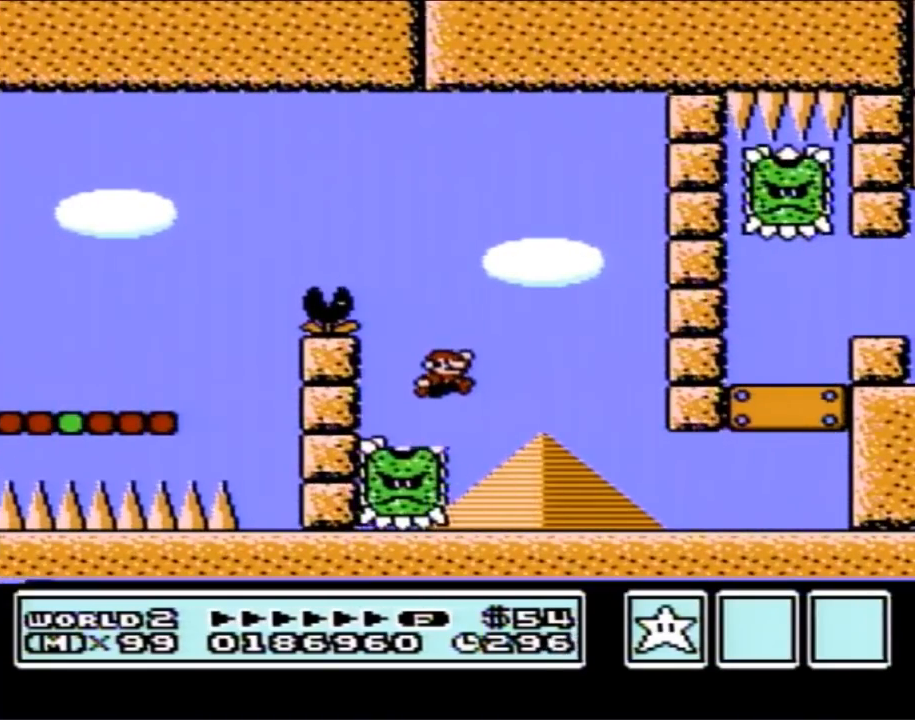
{"buttons": ["B", "DPAD_RIGHT"], "events": []}
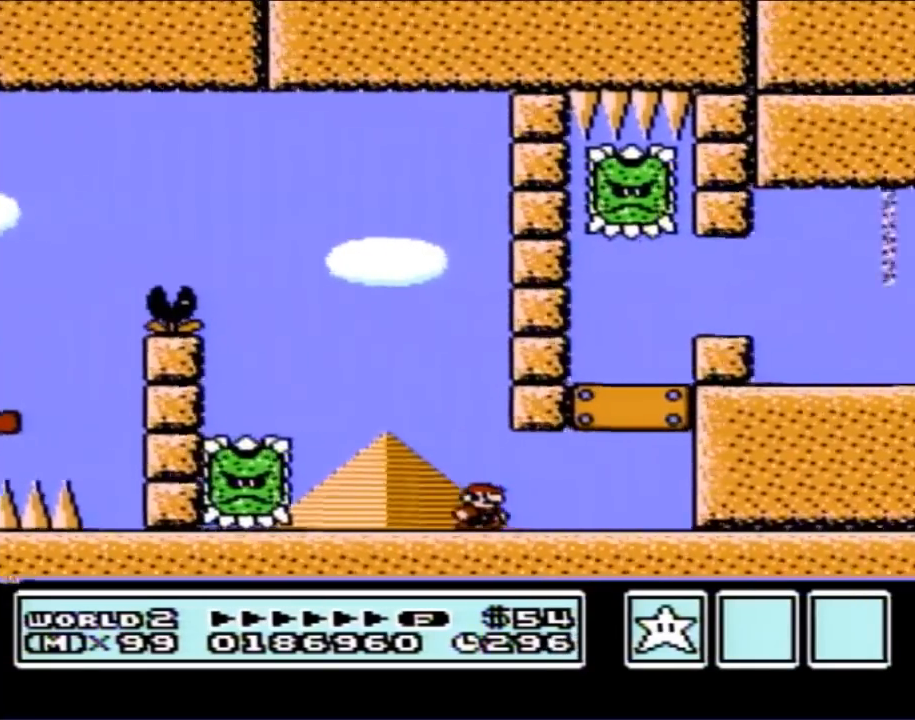
{"buttons": ["B"], "events": [[467, "DPAD_RIGHT", "up"]]}
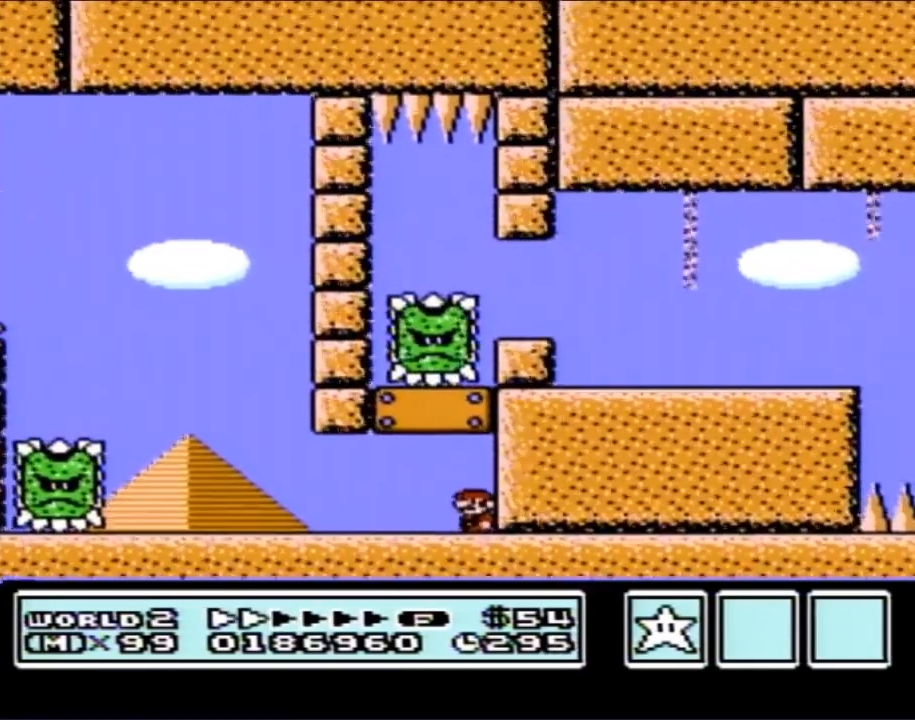
{"buttons": ["B"], "events": [[33, "DPAD_LEFT", "down"], [250, "DPAD_LEFT", "up"], [317, "DPAD_RIGHT", "down"], [467, "DPAD_RIGHT", "up"]]}
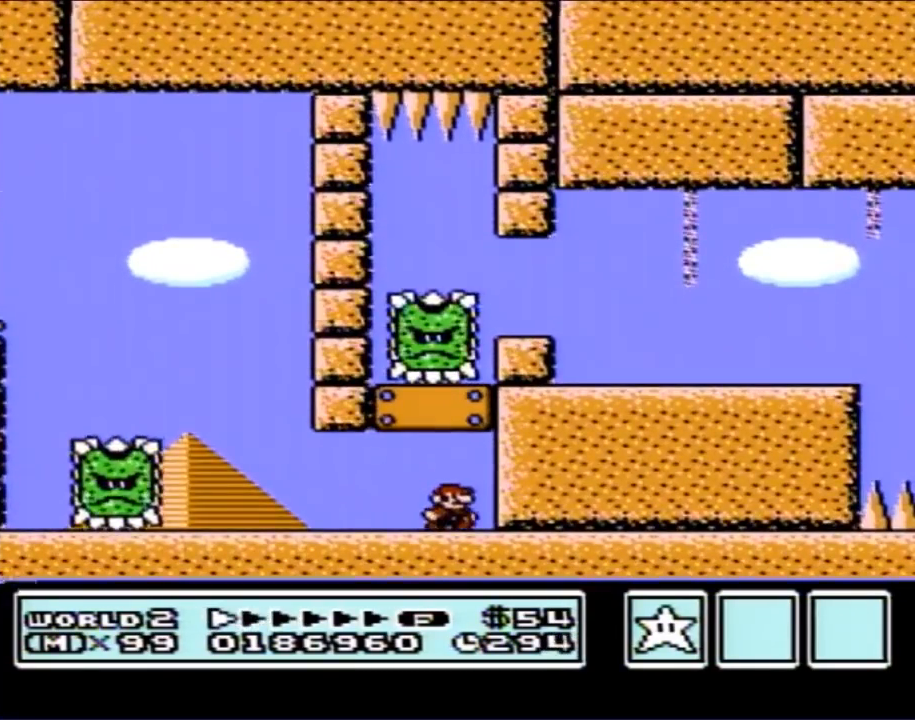
{"buttons": ["B"], "events": []}
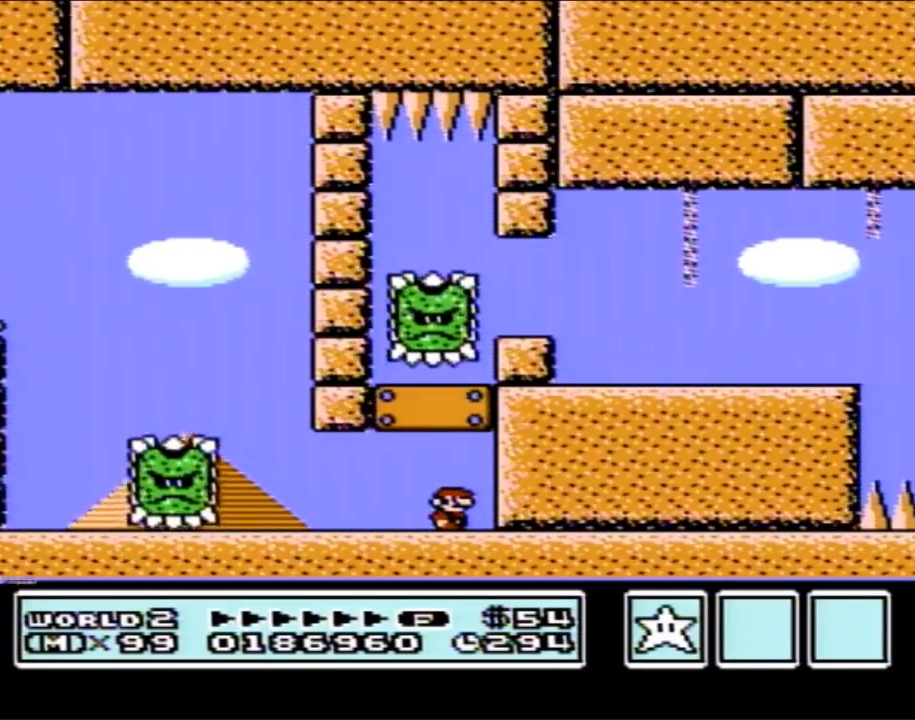
{"buttons": ["B", "DPAD_RIGHT"], "events": [[150, "A", "down"], [367, "A", "up"], [433, "DPAD_RIGHT", "down"]]}
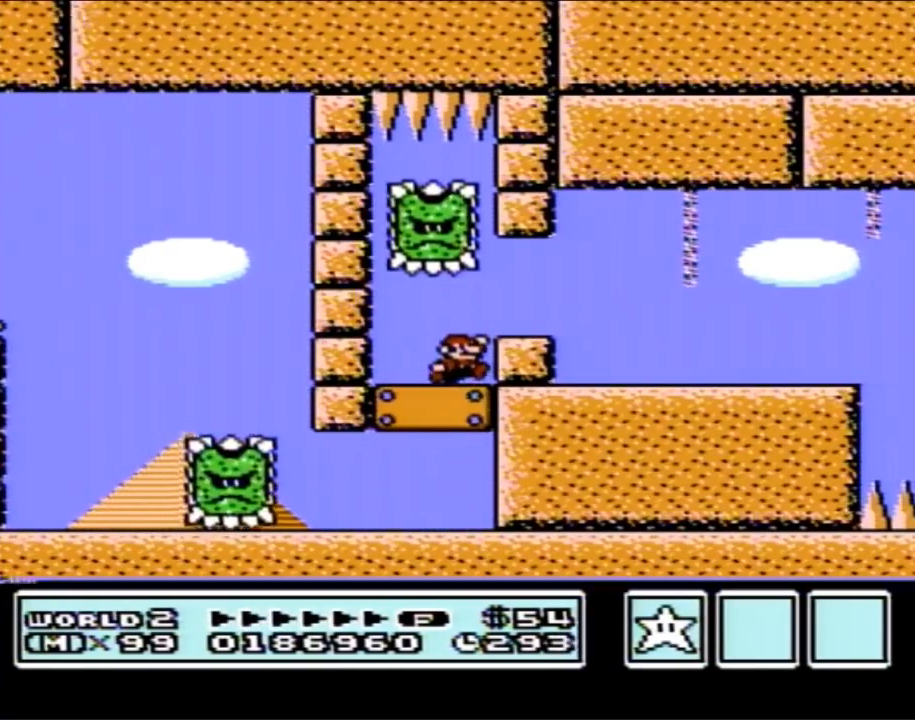
{"buttons": ["B", "DPAD_RIGHT"], "events": [[117, "A", "down"], [167, "A", "up"]]}
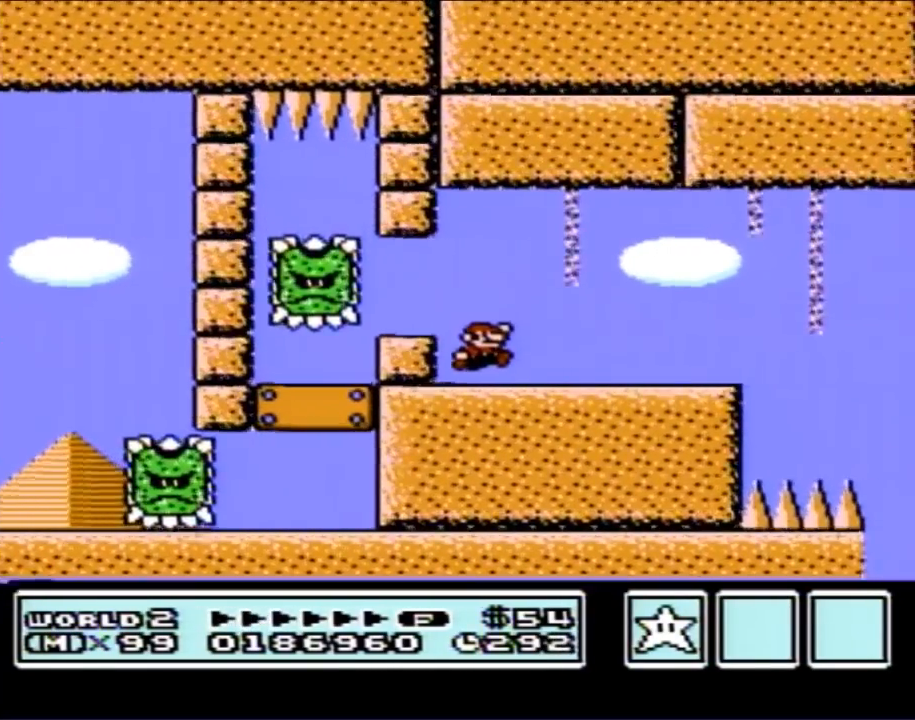
{"buttons": ["B", "DPAD_LEFT"], "events": [[283, "DPAD_RIGHT", "up"], [367, "DPAD_LEFT", "down"]]}
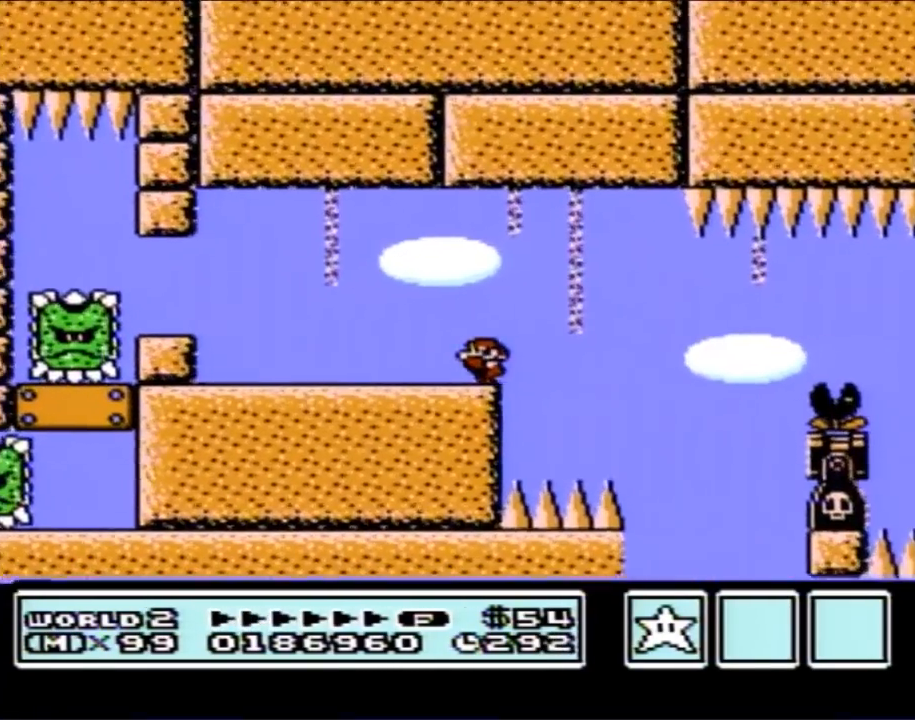
{"buttons": ["B"], "events": [[183, "DPAD_LEFT", "up"]]}
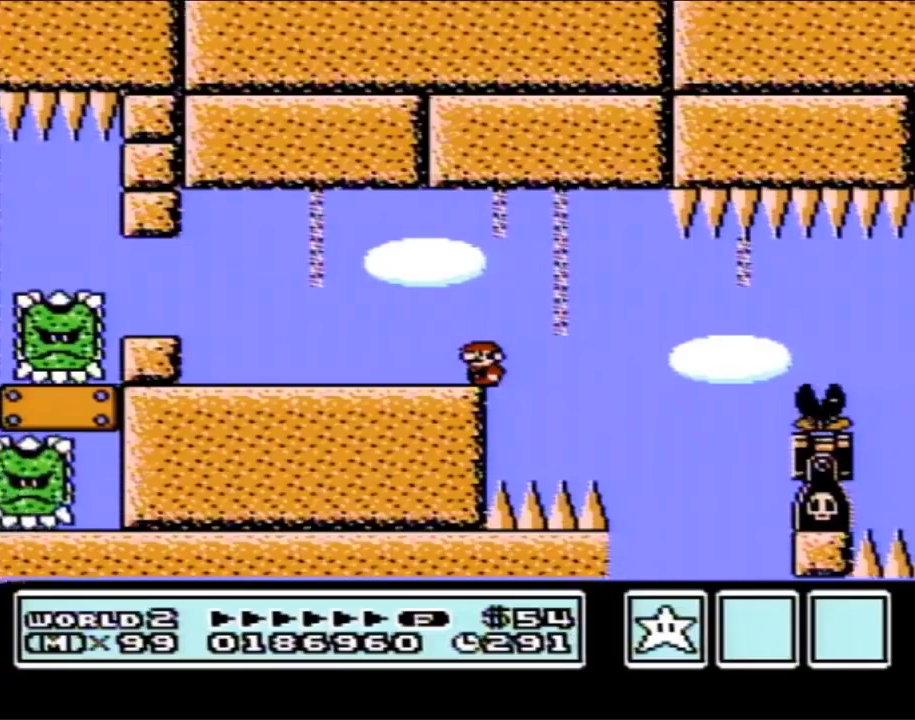
{"buttons": ["B", "DPAD_RIGHT"], "events": [[467, "DPAD_RIGHT", "down"]]}
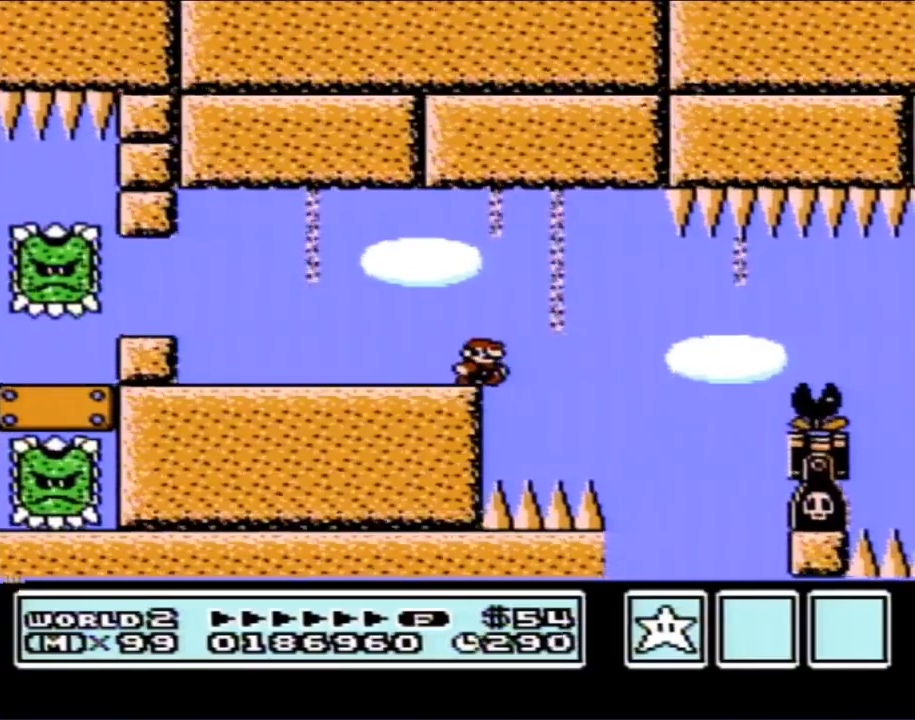
{"buttons": ["B", "DPAD_RIGHT"], "events": [[83, "A", "down"], [200, "A", "up"]]}
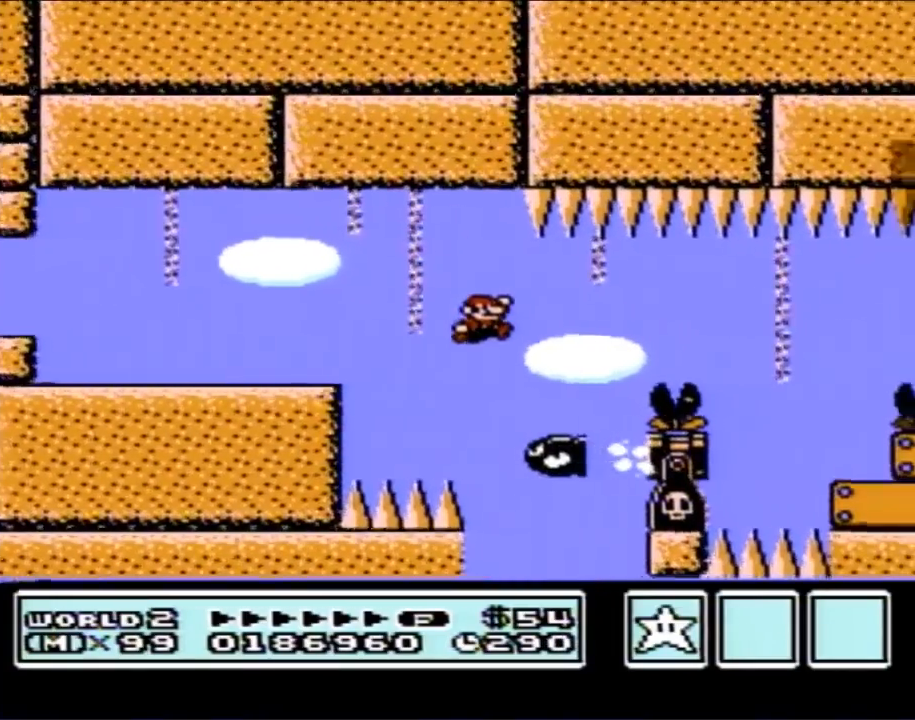
{"buttons": ["B", "DPAD_RIGHT"], "events": [[17, "DPAD_RIGHT", "up"], [117, "DPAD_LEFT", "down"], [150, "DPAD_UP", "down"], [167, "DPAD_LEFT", "up"], [167, "DPAD_RIGHT", "down"], [167, "DPAD_UP", "up"], [200, "A", "down"], [267, "A", "up"]]}
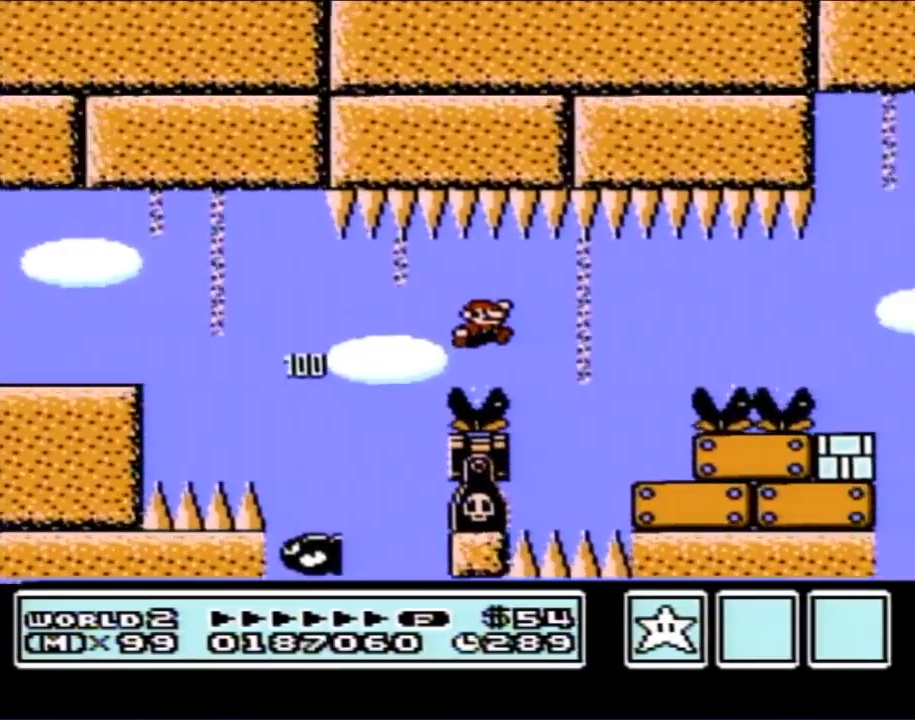
{"buttons": ["B", "DPAD_LEFT"], "events": [[433, "DPAD_RIGHT", "up"], [500, "DPAD_LEFT", "down"]]}
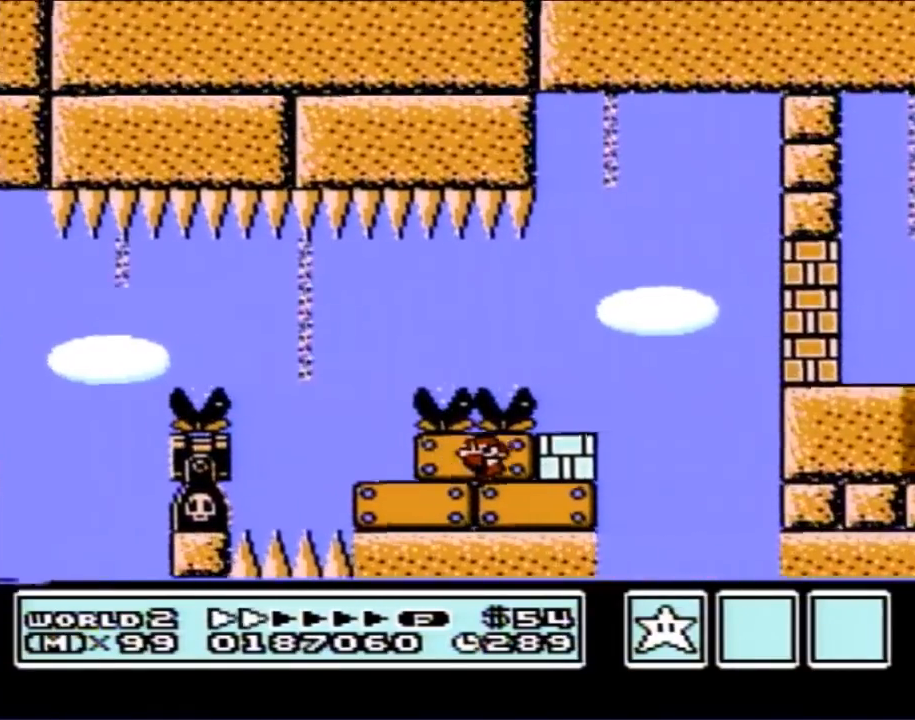
{"buttons": ["B", "DPAD_RIGHT"], "events": [[217, "DPAD_LEFT", "up"], [333, "DPAD_RIGHT", "down"]]}
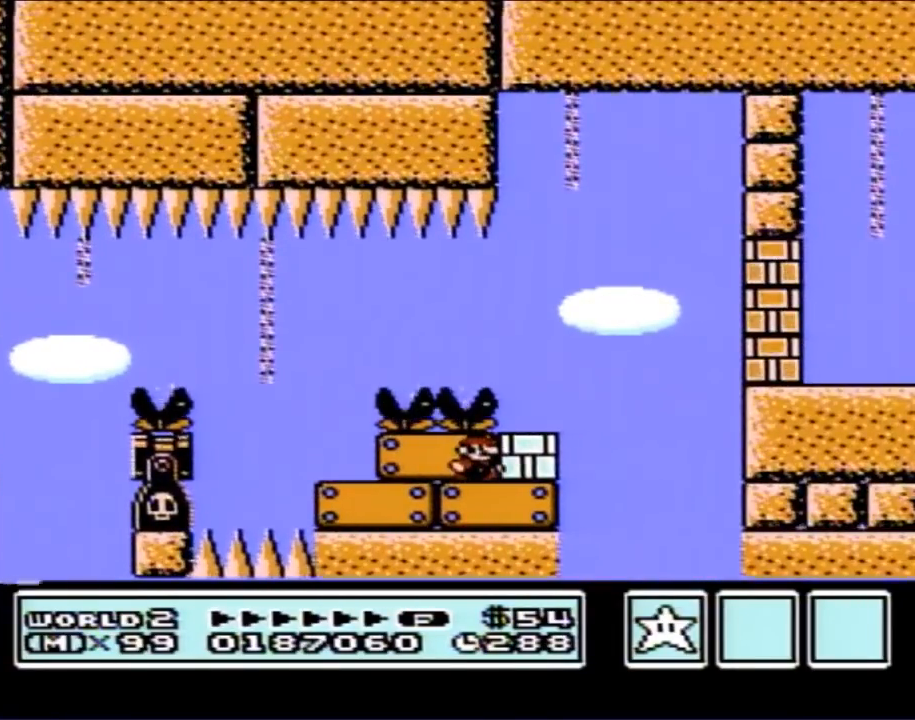
{"buttons": ["B"], "events": [[17, "B", "up"], [150, "B", "down"], [333, "DPAD_RIGHT", "up"]]}
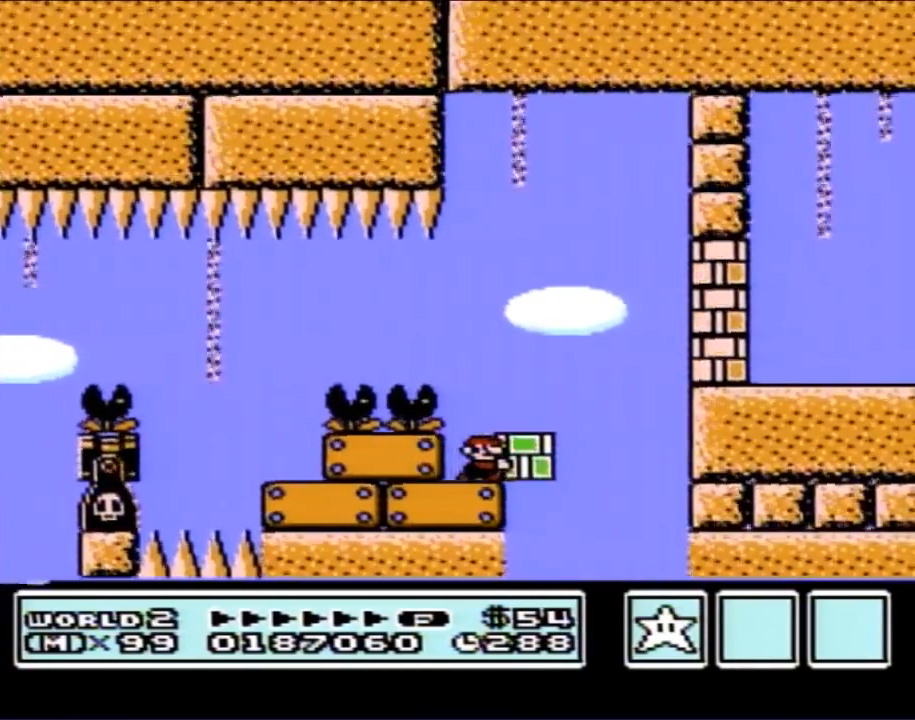
{"buttons": ["B"], "events": [[83, "DPAD_LEFT", "down"], [267, "DPAD_LEFT", "up"], [367, "DPAD_RIGHT", "down"], [450, "DPAD_RIGHT", "up"]]}
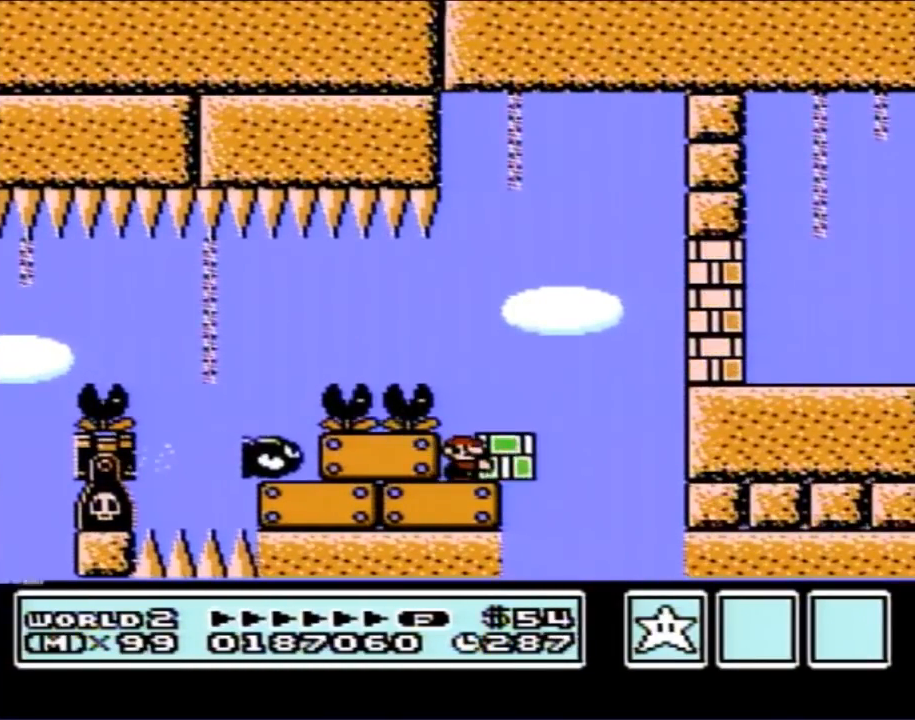
{"buttons": ["A", "B", "DPAD_RIGHT"], "events": [[150, "DPAD_RIGHT", "down"], [433, "A", "down"]]}
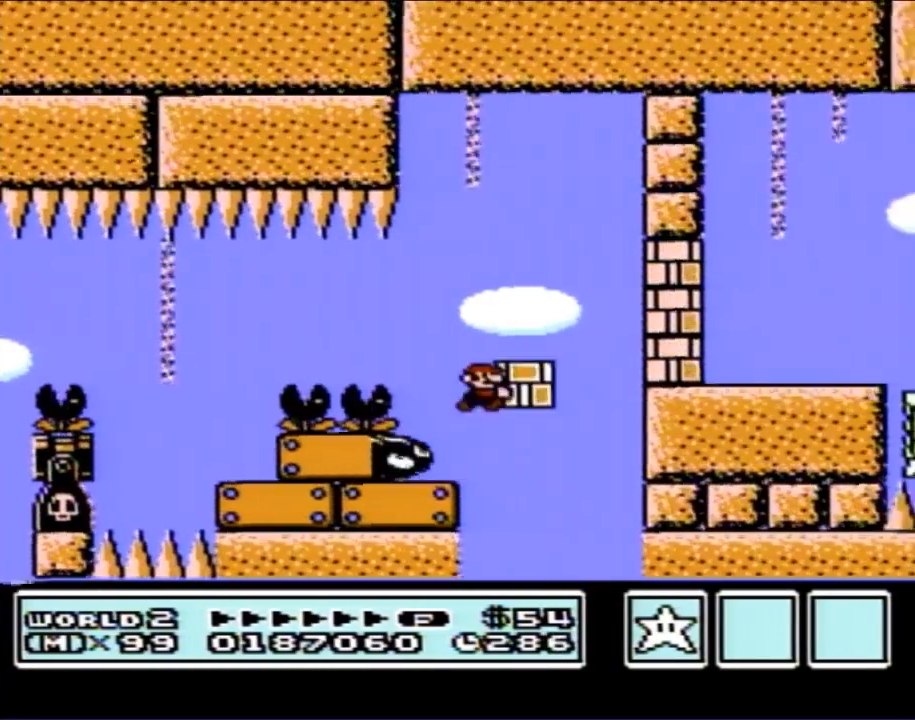
{"buttons": ["B", "DPAD_RIGHT"], "events": [[183, "A", "up"], [183, "B", "up"], [267, "B", "down"]]}
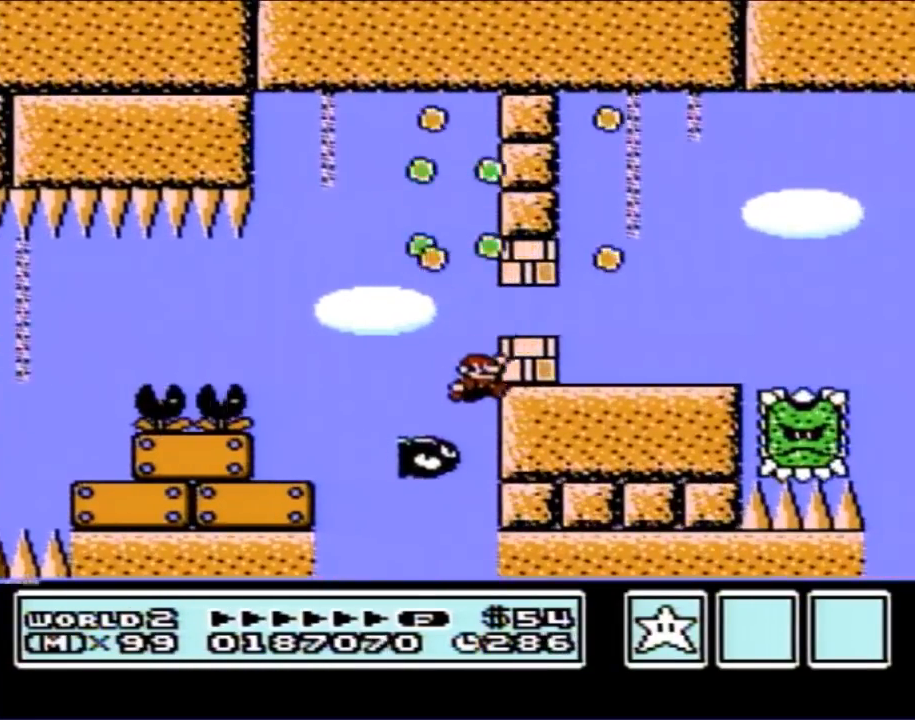
{"buttons": ["B", "DPAD_RIGHT"], "events": []}
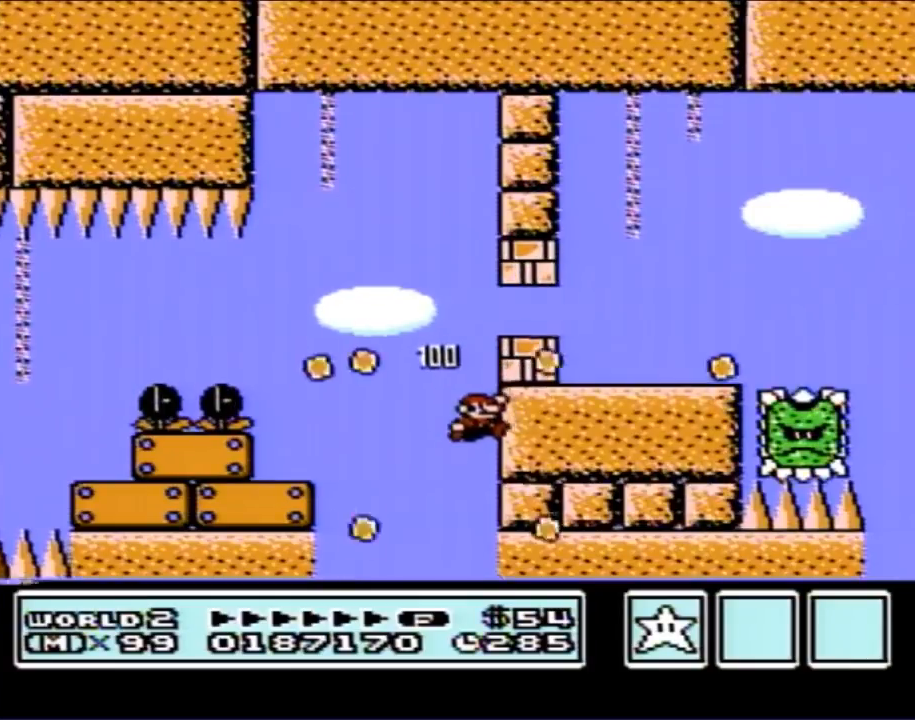
{"buttons": [], "events": [[117, "DPAD_RIGHT", "up"], [183, "B", "up"]]}